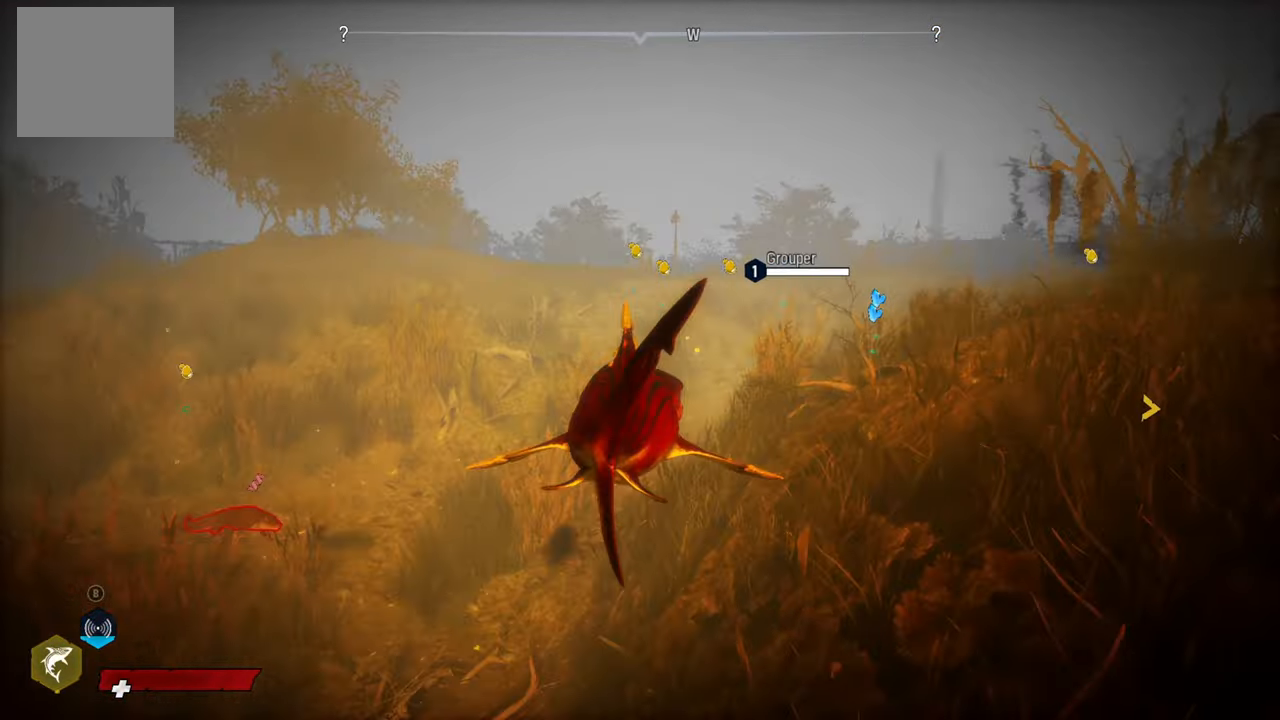
Gameplay with a controller (Xbox layout); each line is a JSON object with the inputs held at the frame after it. "events" lists button and stick changes between this image and that frame as [ms after this image, input, new state], when the widget could be followed in between.
{"buttons": ["L2"], "left_stick": "up", "right_stick": "center", "events": [[60, "L2", "down"], [160, "right_stick", "center"], [180, "left_stick", "up"]]}
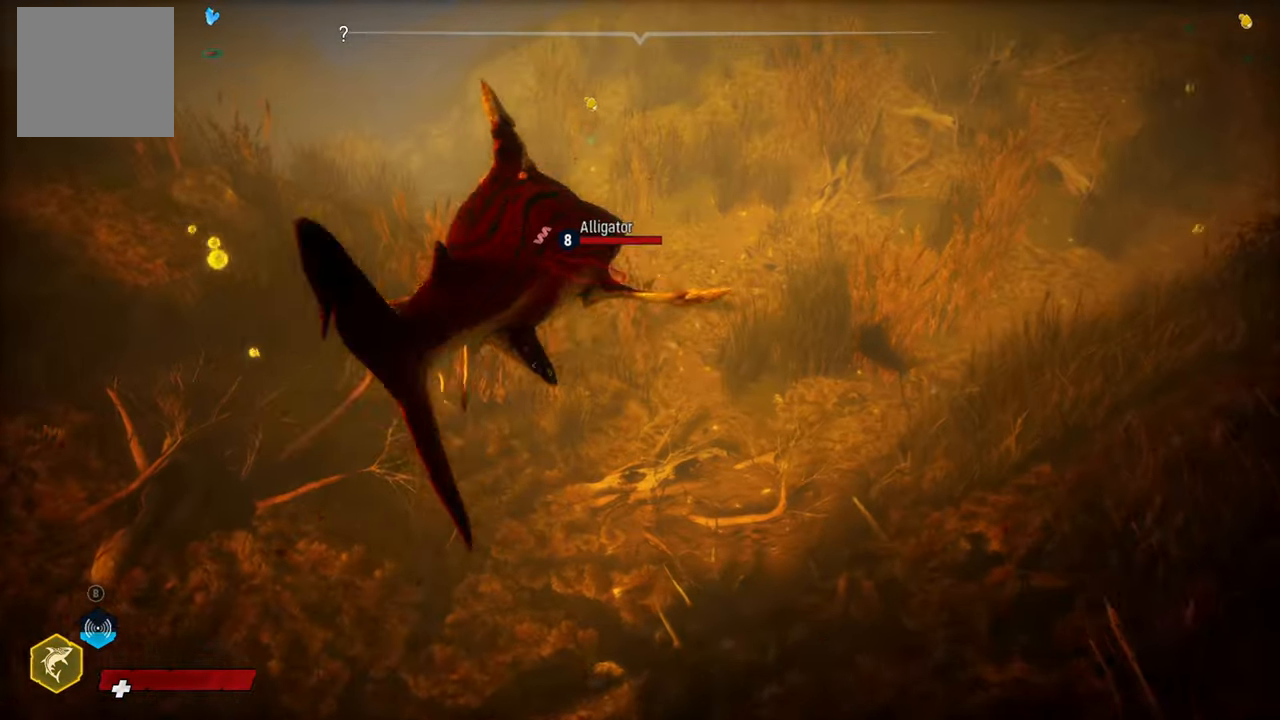
{"buttons": ["L2"], "left_stick": "up", "right_stick": "down", "events": [[240, "left_stick", "up-right"], [380, "left_stick", "up"], [460, "right_stick", "down"]]}
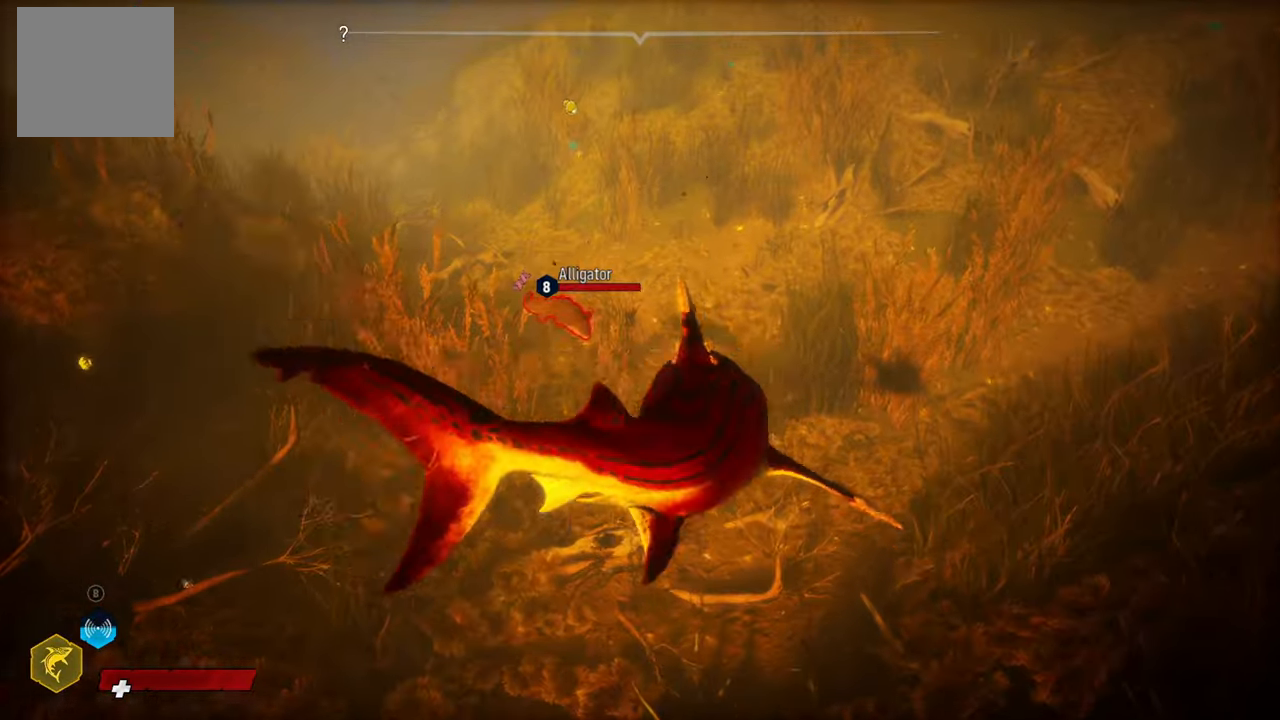
{"buttons": ["L2"], "left_stick": "up", "right_stick": "up", "events": [[20, "right_stick", "down-left"], [120, "right_stick", "center"], [480, "right_stick", "up"]]}
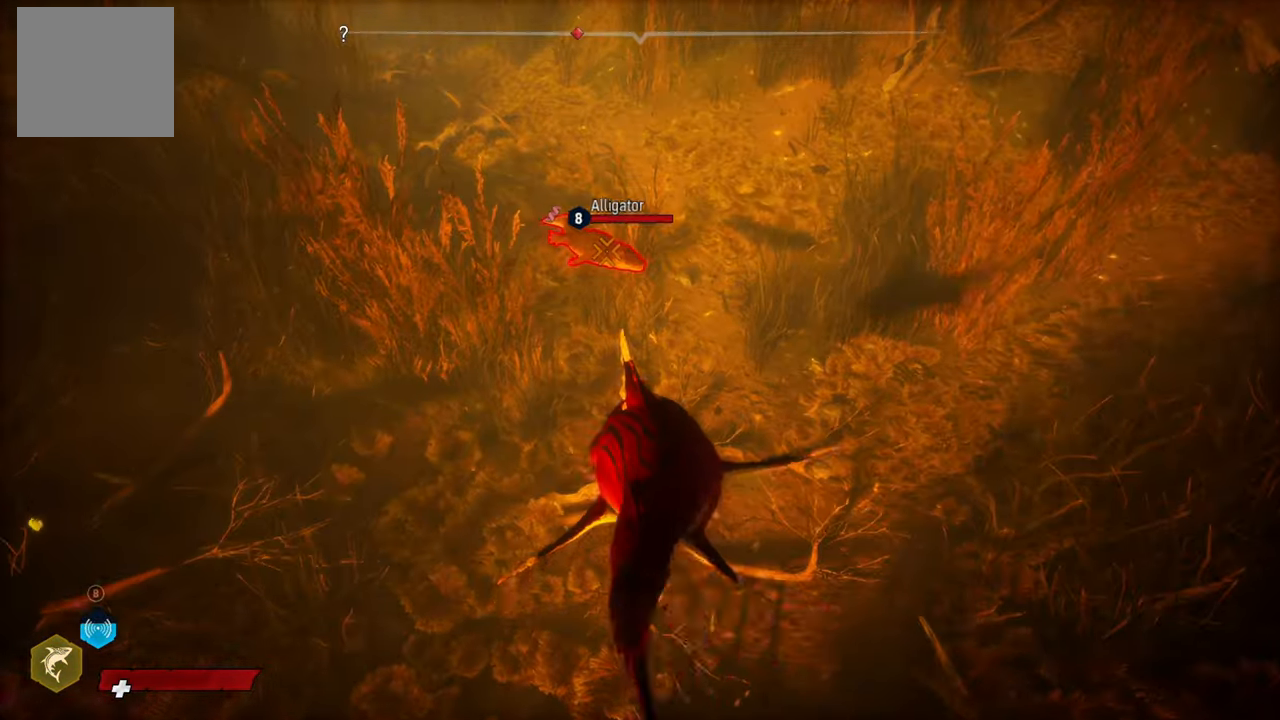
{"buttons": ["L2", "R2"], "left_stick": "up-left", "right_stick": "center", "events": [[180, "right_stick", "center"], [340, "left_stick", "up-left"], [420, "R2", "down"]]}
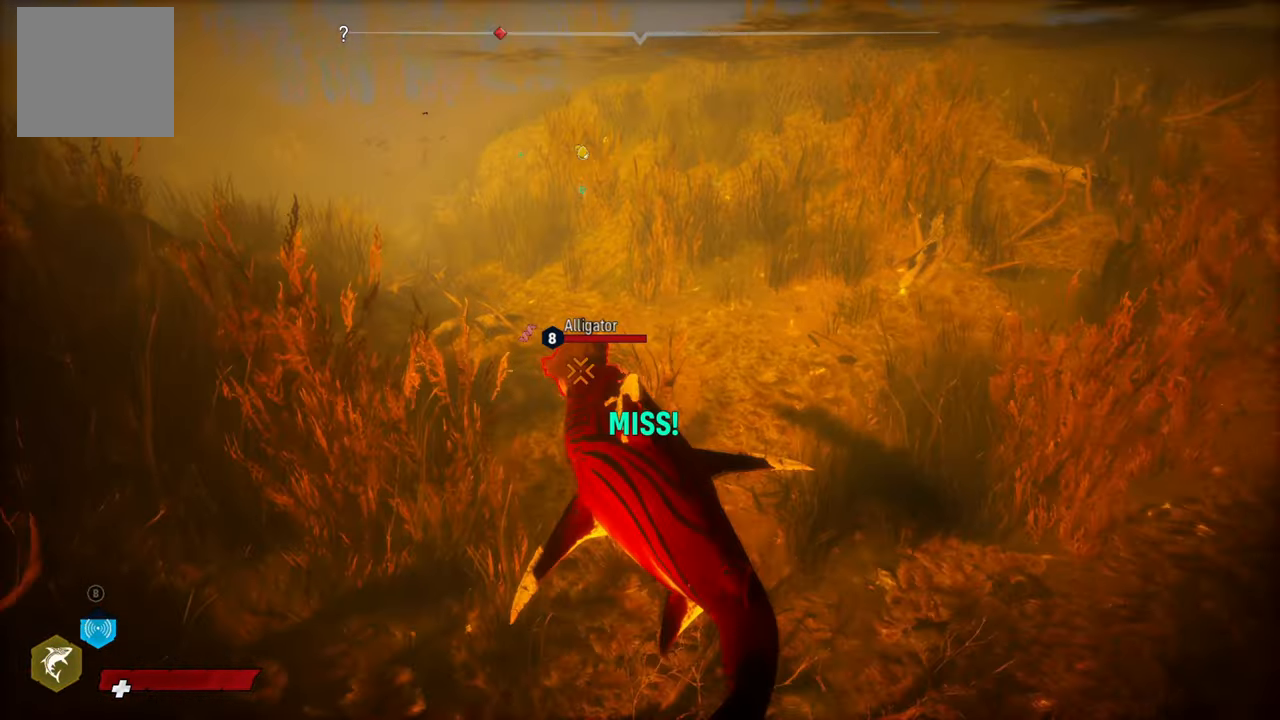
{"buttons": ["L2", "R2"], "left_stick": "right", "right_stick": "center", "events": [[80, "R2", "up"], [140, "R2", "down"], [240, "left_stick", "up-right"], [320, "R2", "up"], [380, "R2", "down"], [380, "left_stick", "right"]]}
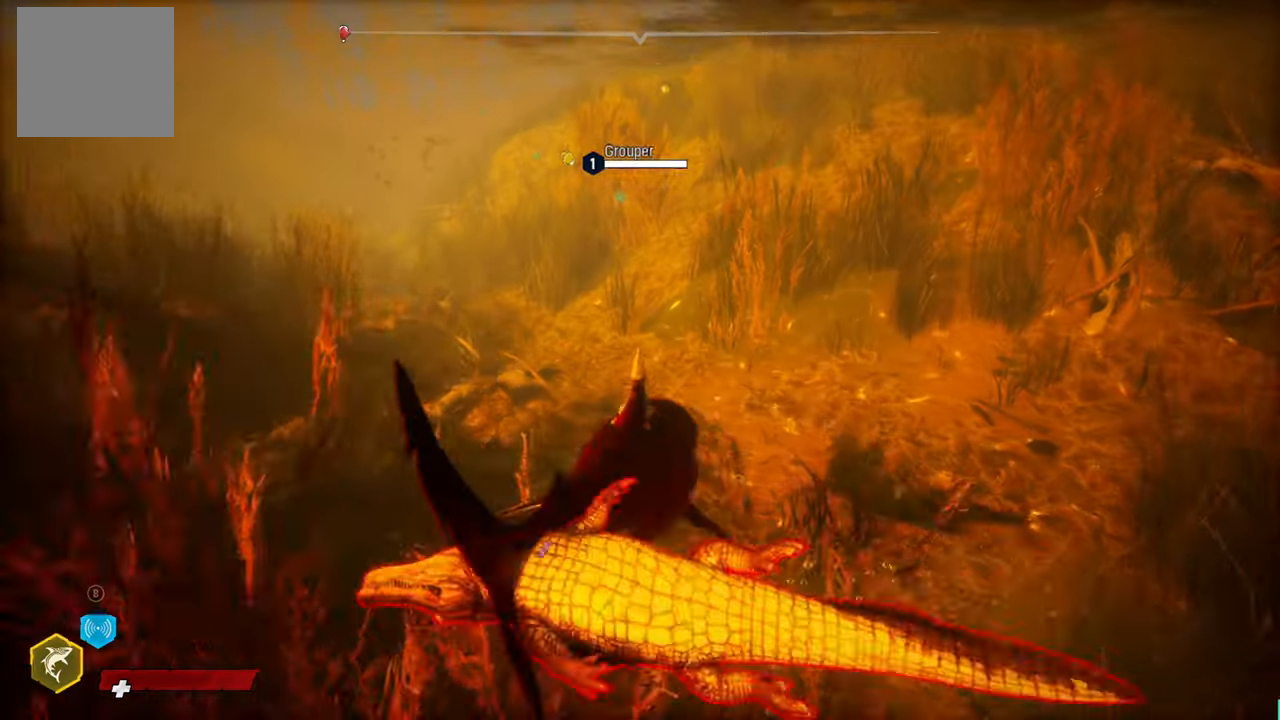
{"buttons": ["L2"], "left_stick": "left", "right_stick": "center", "events": [[60, "R2", "up"], [180, "R3", "down"], [320, "R3", "up"], [420, "left_stick", "left"]]}
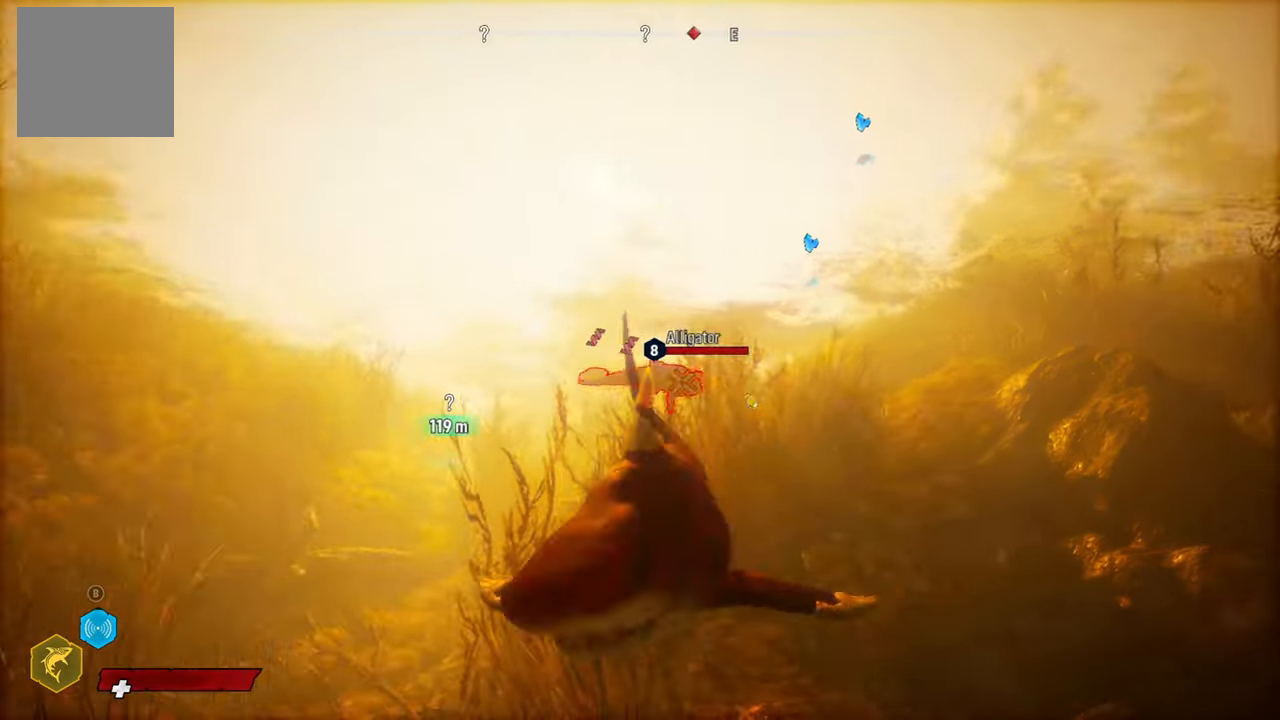
{"buttons": ["L2"], "left_stick": "up-right", "right_stick": "center", "events": [[200, "left_stick", "up"], [300, "left_stick", "up-right"]]}
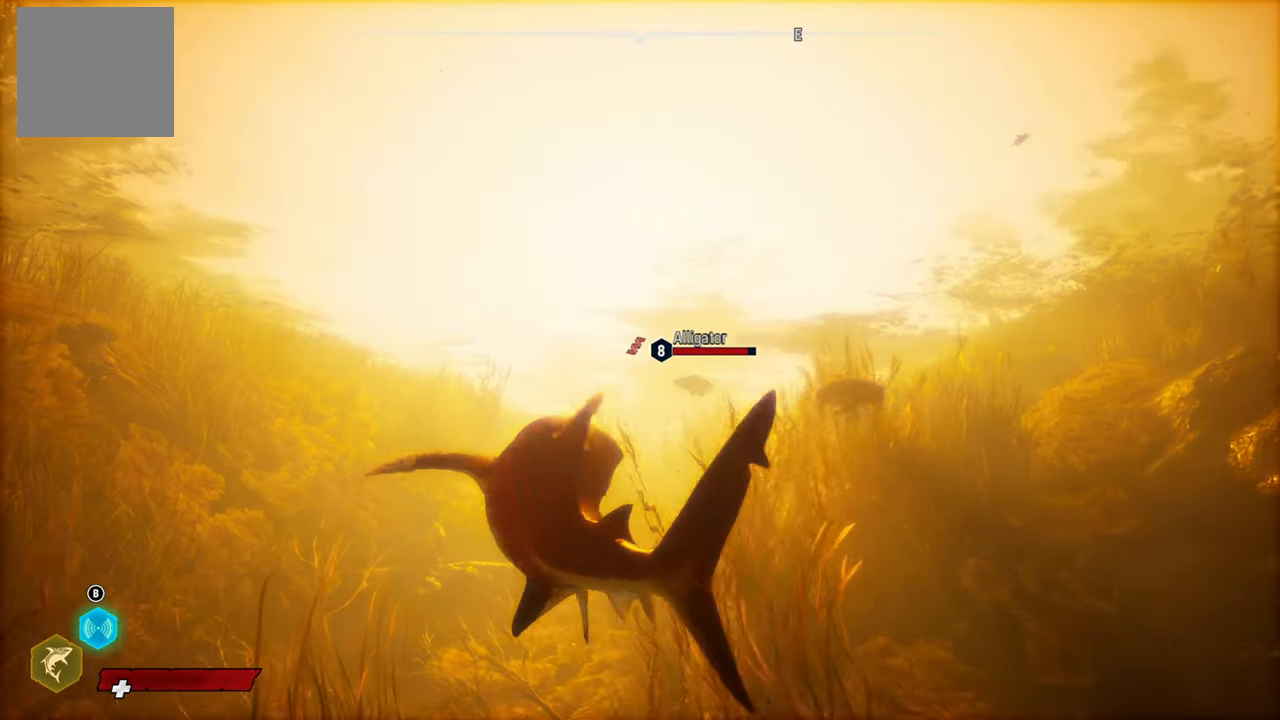
{"buttons": ["L2", "R2"], "left_stick": "up-right", "right_stick": "center", "events": [[380, "R2", "down"]]}
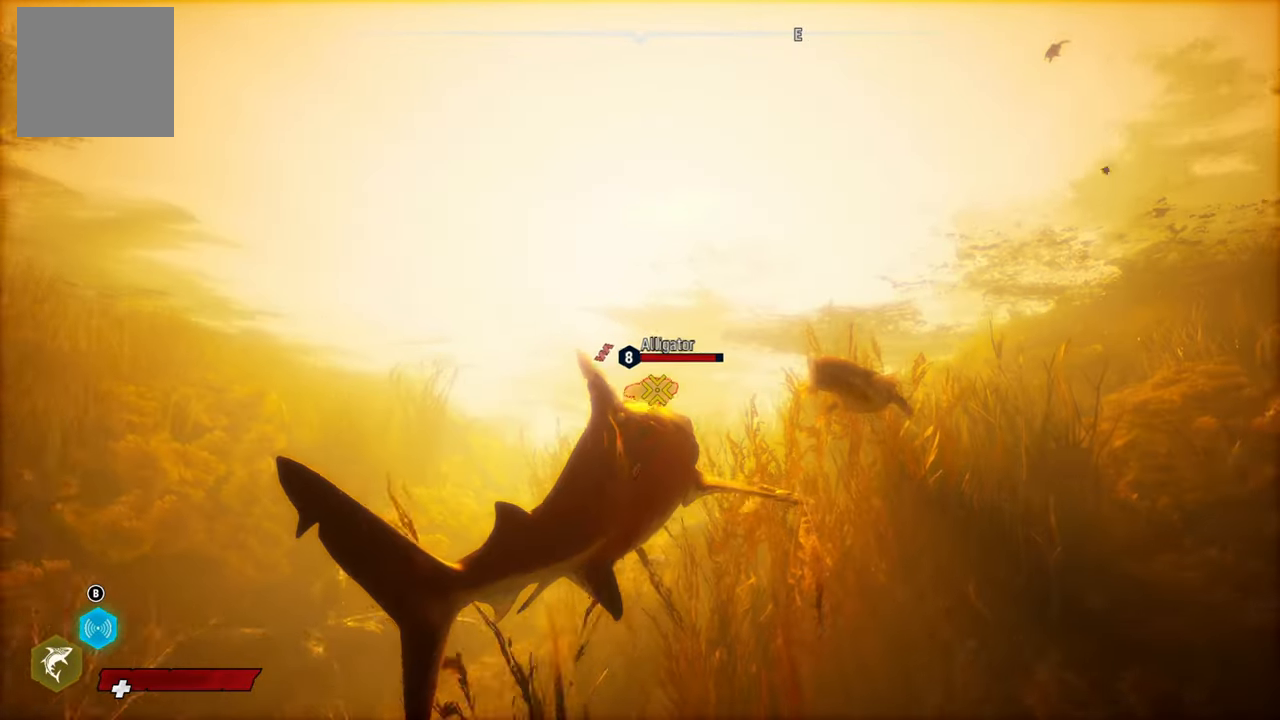
{"buttons": ["L2", "R2"], "left_stick": "up-right", "right_stick": "center", "events": [[100, "R2", "up"], [200, "R2", "down"], [360, "R2", "up"], [420, "R2", "down"]]}
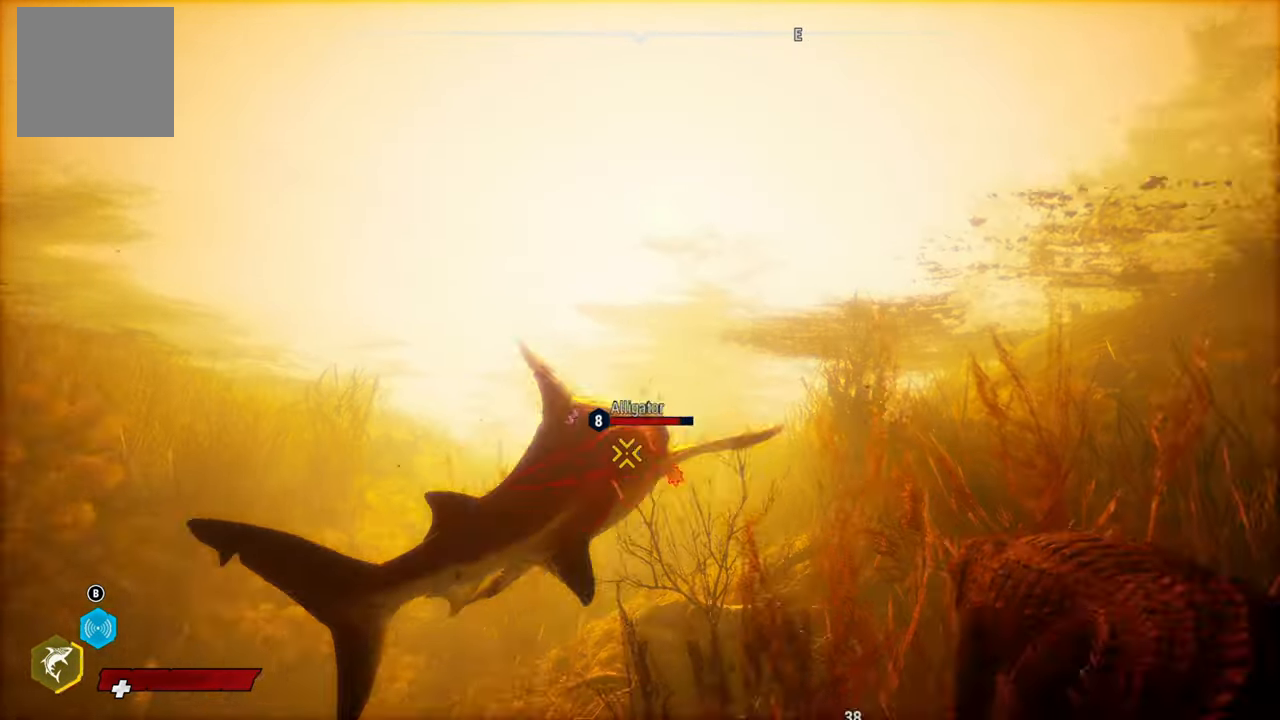
{"buttons": ["L2", "R2"], "left_stick": "right", "right_stick": "center", "events": [[40, "left_stick", "left"], [60, "R2", "up"], [140, "R2", "down"], [300, "R2", "up"], [340, "left_stick", "down"], [380, "R2", "down"], [440, "left_stick", "right"]]}
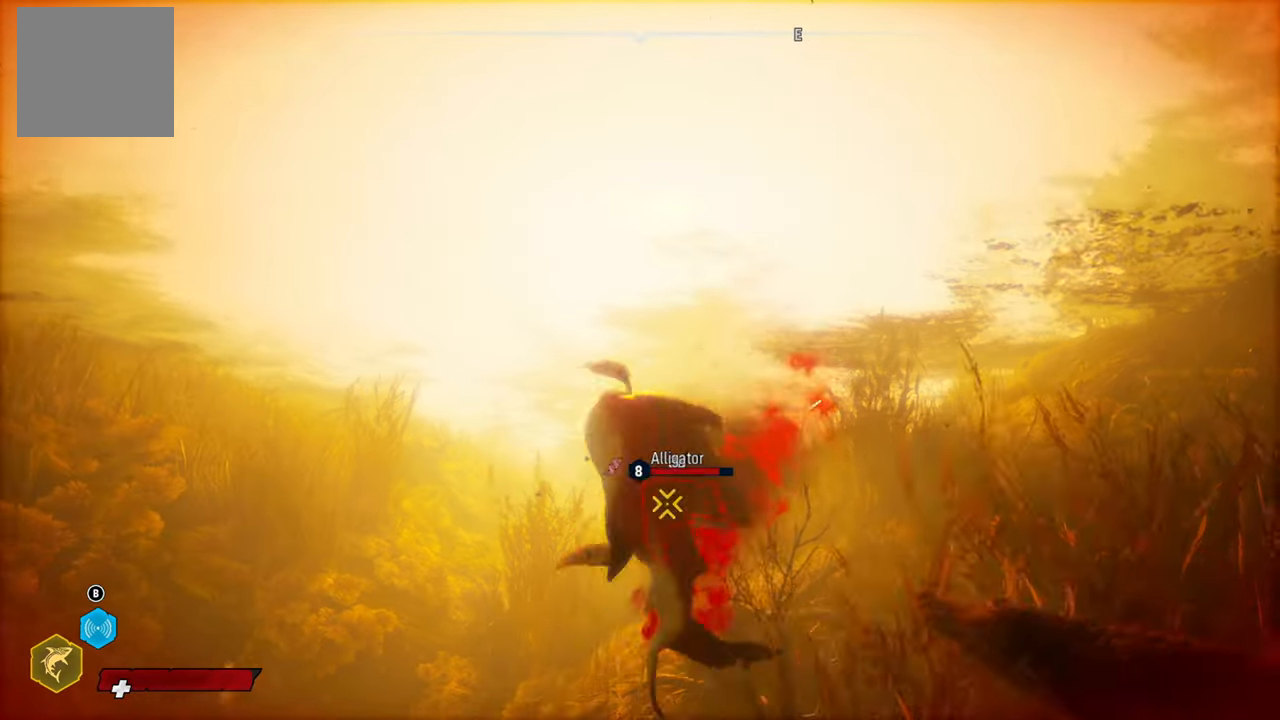
{"buttons": ["L2", "R2"], "left_stick": "left", "right_stick": "center", "events": [[40, "R2", "up"], [60, "left_stick", "up-right"], [140, "R2", "down"], [240, "left_stick", "up-left"], [300, "R2", "up"], [320, "left_stick", "left"], [400, "R2", "down"]]}
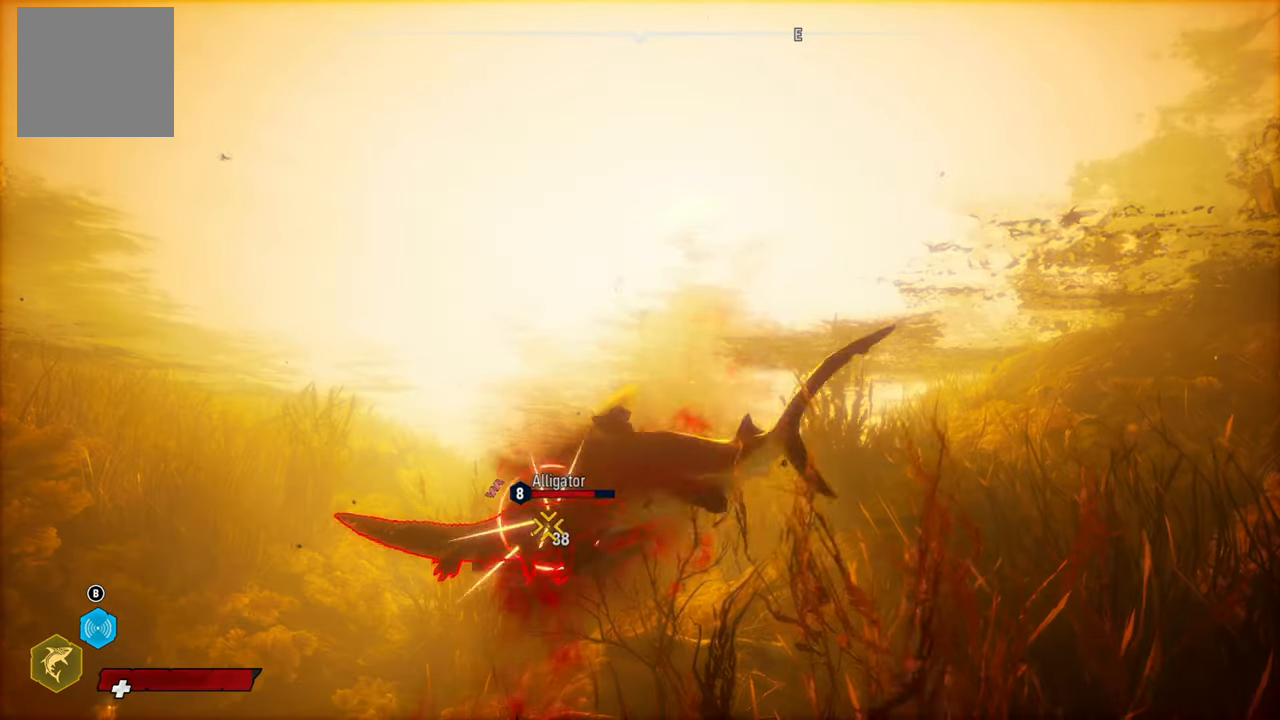
{"buttons": ["L2", "R2"], "left_stick": "up-right", "right_stick": "center", "events": [[20, "left_stick", "down-left"], [60, "R2", "up"], [120, "R2", "down"], [220, "left_stick", "center"], [300, "left_stick", "up-right"], [320, "R2", "up"], [440, "R2", "down"]]}
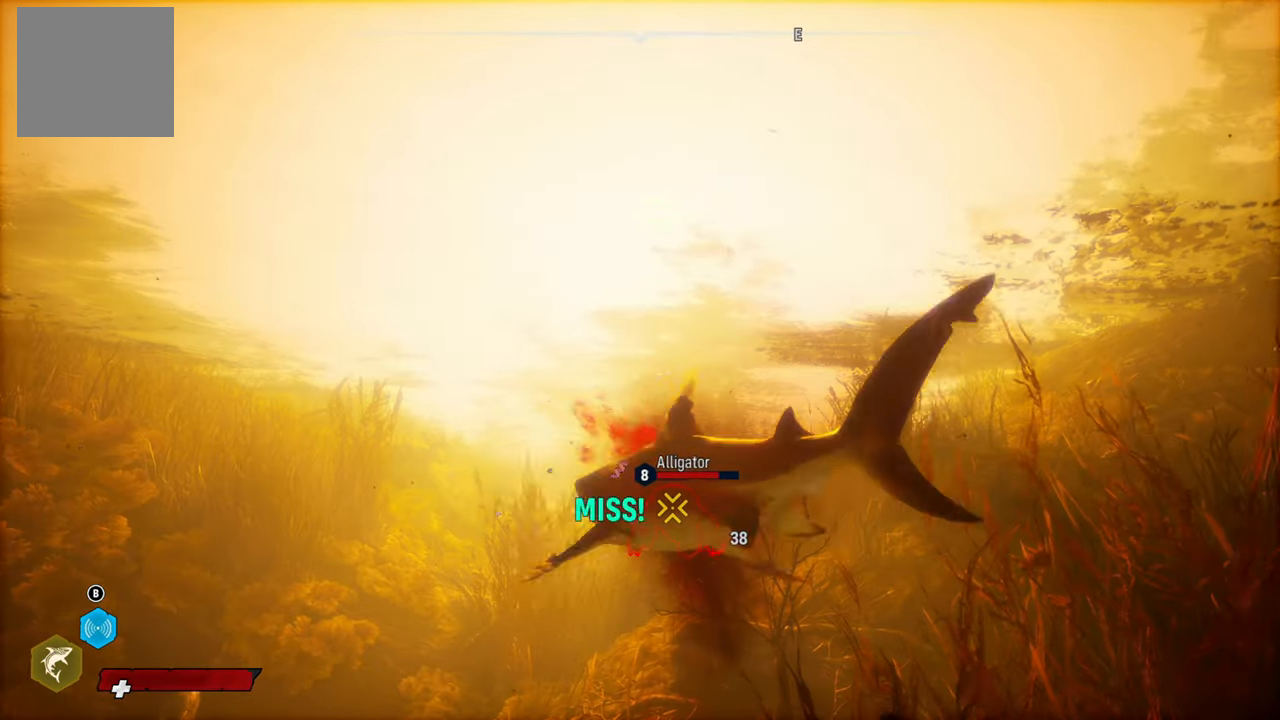
{"buttons": ["L2"], "left_stick": "down-left", "right_stick": "center", "events": [[120, "R2", "up"], [120, "left_stick", "up"], [220, "R2", "down"], [320, "left_stick", "up-left"], [380, "R2", "up"], [480, "left_stick", "down-left"]]}
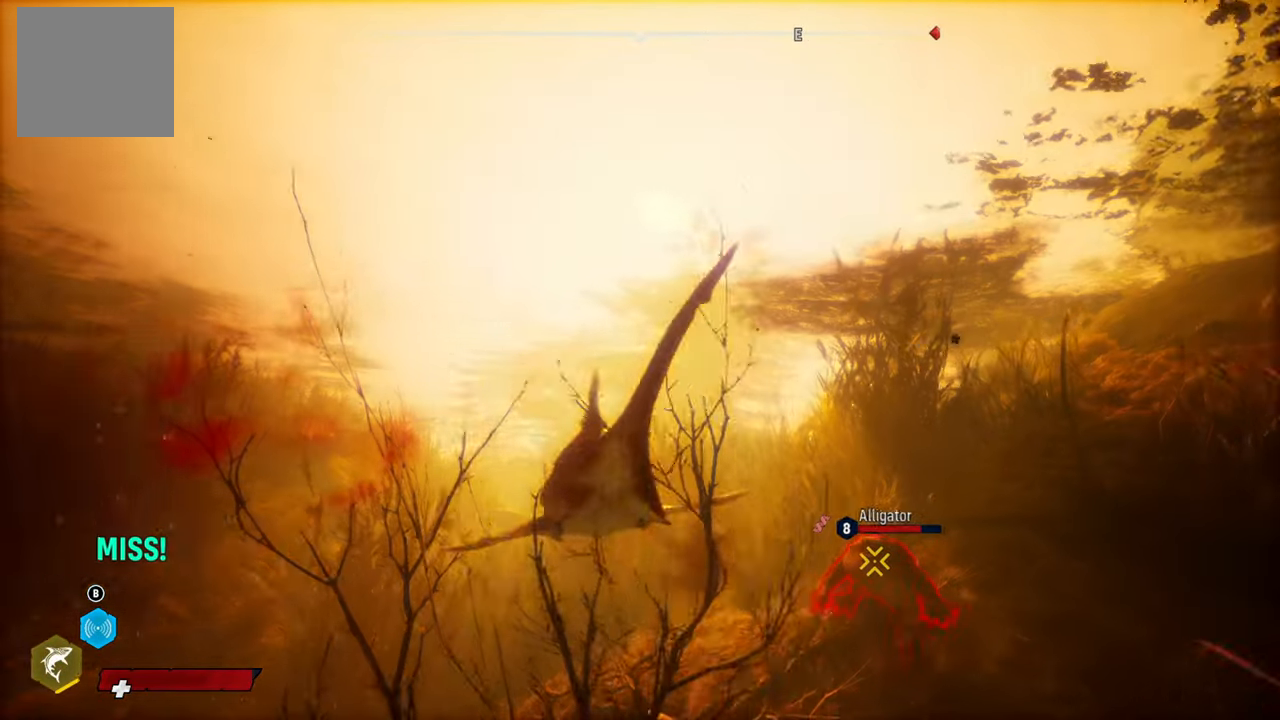
{"buttons": ["L2", "R2"], "left_stick": "up", "right_stick": "center", "events": [[40, "R2", "down"], [140, "R2", "up"], [160, "left_stick", "down-right"], [200, "L2", "up"], [220, "R3", "down"], [220, "right_stick", "down"], [260, "left_stick", "right"], [300, "R3", "up"], [360, "L2", "down"], [360, "right_stick", "center"], [420, "left_stick", "up"], [480, "R2", "down"]]}
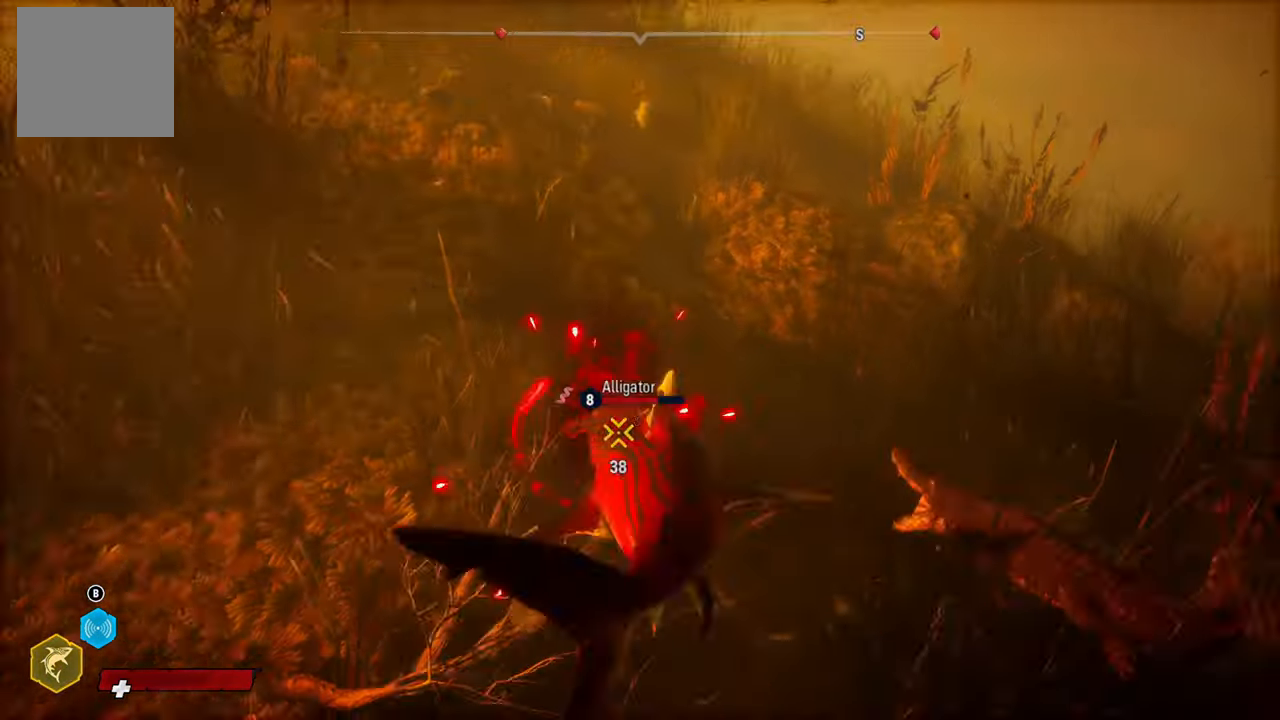
{"buttons": ["L2", "R2"], "left_stick": "up-right", "right_stick": "center", "events": [[20, "left_stick", "up-left"], [120, "left_stick", "left"], [180, "R2", "up"], [220, "R2", "down"], [380, "R2", "up"], [420, "left_stick", "up-right"], [460, "R2", "down"]]}
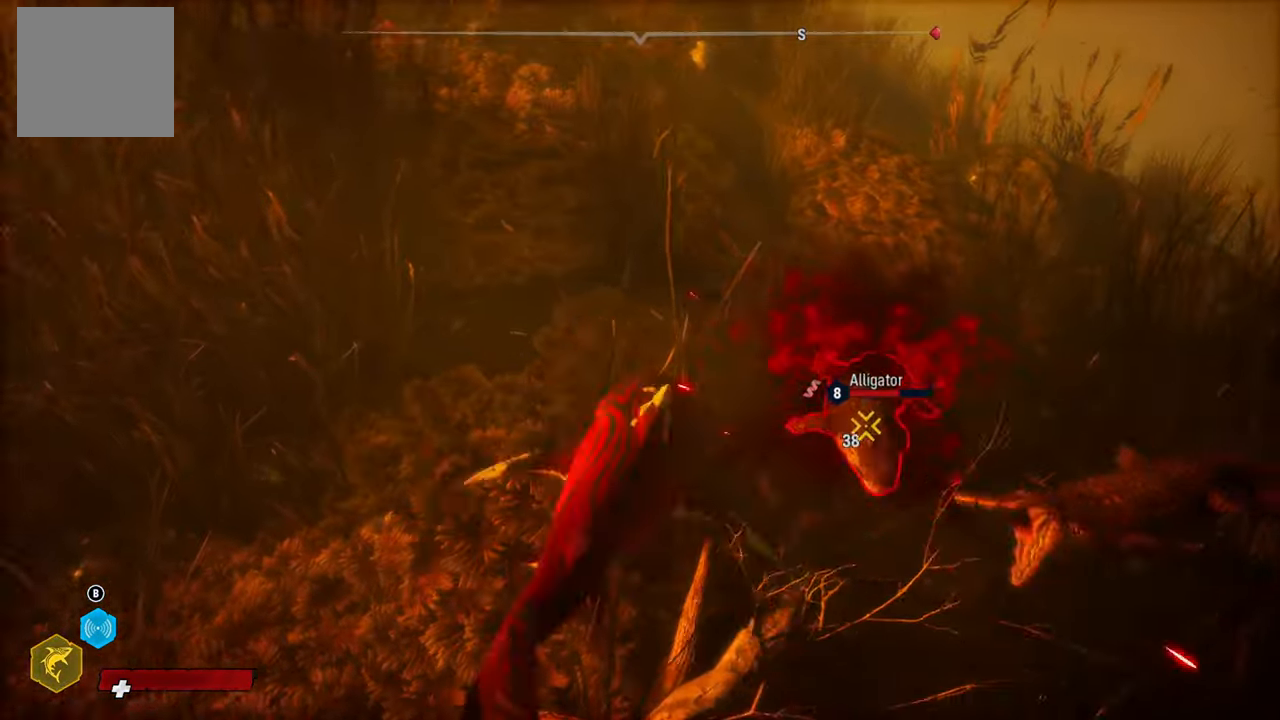
{"buttons": ["L2", "R2"], "left_stick": "up-right", "right_stick": "center", "events": [[160, "R2", "up"], [240, "R2", "down"], [380, "R2", "up"], [460, "R2", "down"]]}
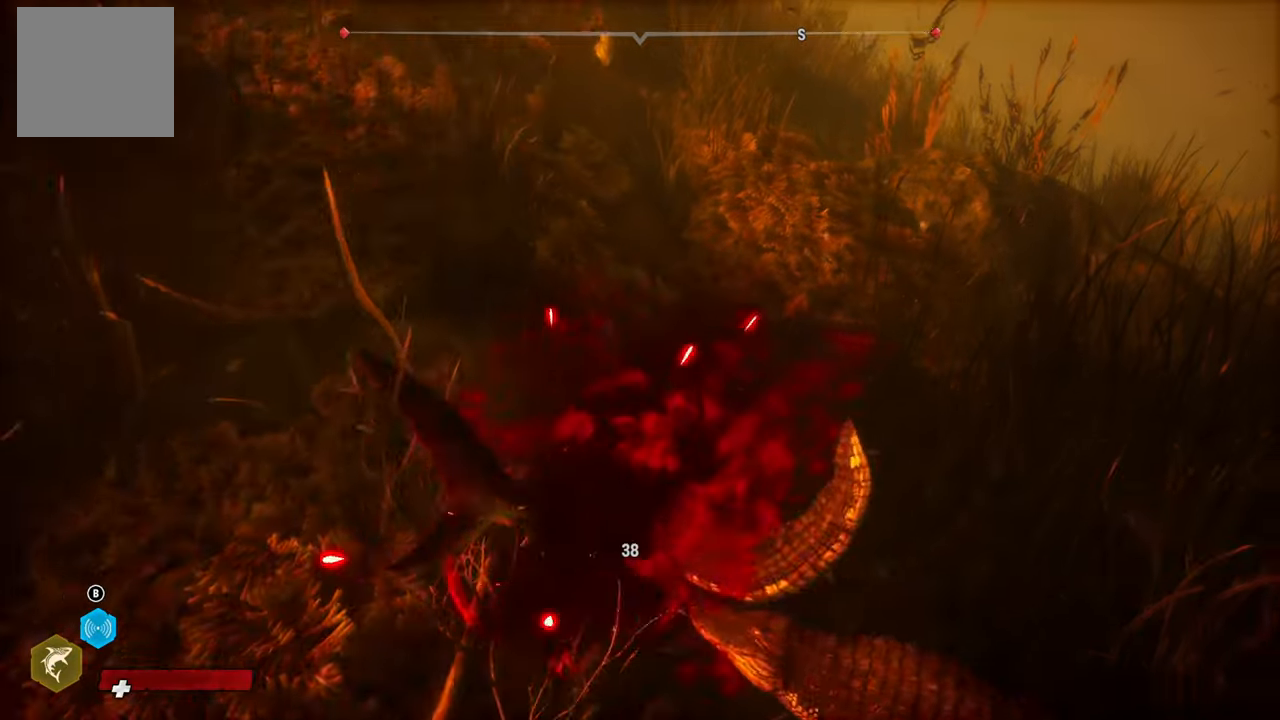
{"buttons": ["L2", "R3"], "left_stick": "down-left", "right_stick": "center", "events": [[60, "left_stick", "left"], [140, "R2", "up"], [200, "R2", "down"], [240, "left_stick", "down-left"], [380, "R2", "up"], [460, "R3", "down"]]}
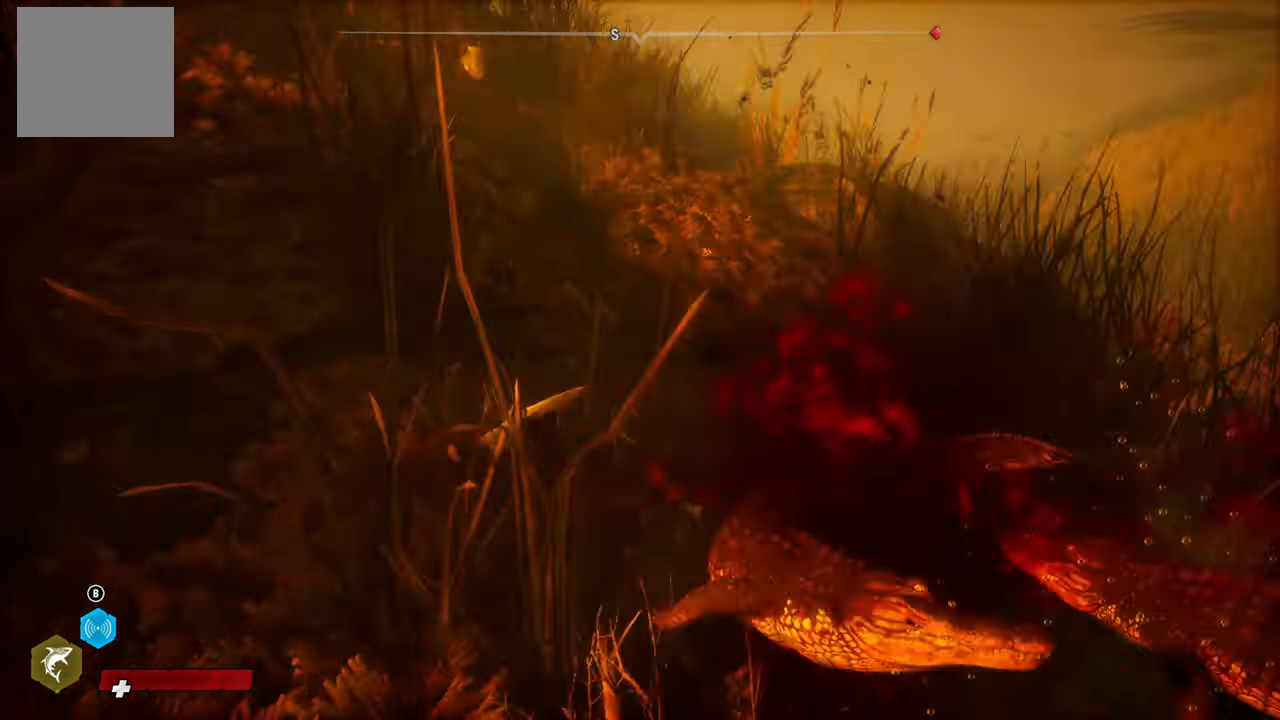
{"buttons": ["L2", "R2"], "left_stick": "up-left", "right_stick": "center", "events": [[80, "R3", "up"], [100, "left_stick", "down"], [280, "left_stick", "right"], [400, "R2", "down"], [440, "left_stick", "up-left"]]}
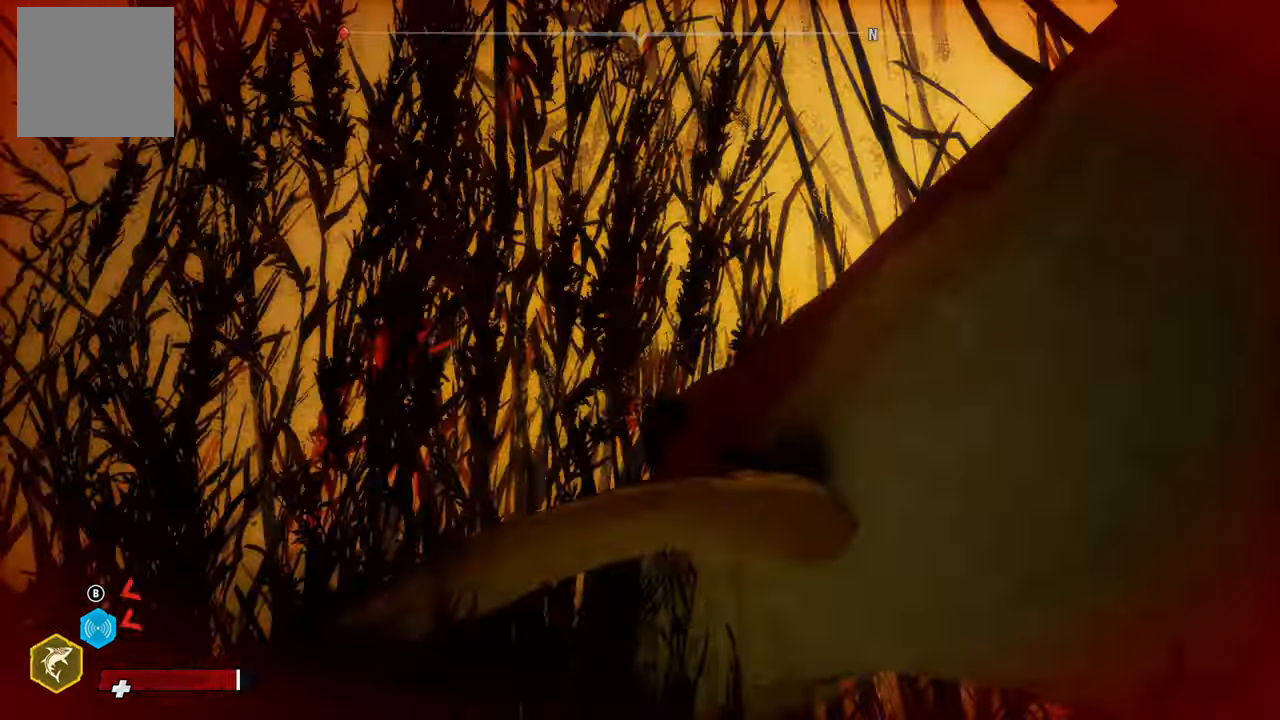
{"buttons": ["L2"], "left_stick": "up", "right_stick": "center", "events": [[140, "R2", "up"], [180, "left_stick", "right"], [260, "left_stick", "up"]]}
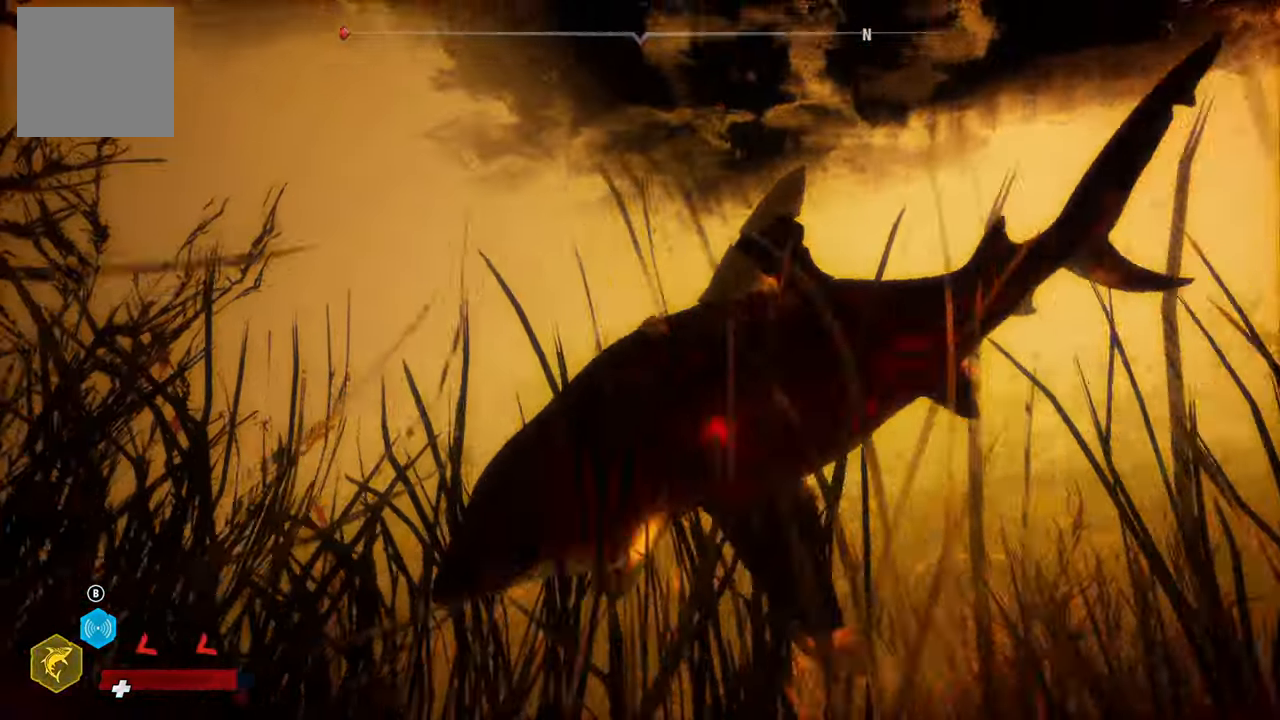
{"buttons": ["L2"], "left_stick": "up", "right_stick": "center", "events": [[100, "right_stick", "down"], [120, "L2", "up"], [260, "L2", "down"], [360, "right_stick", "center"]]}
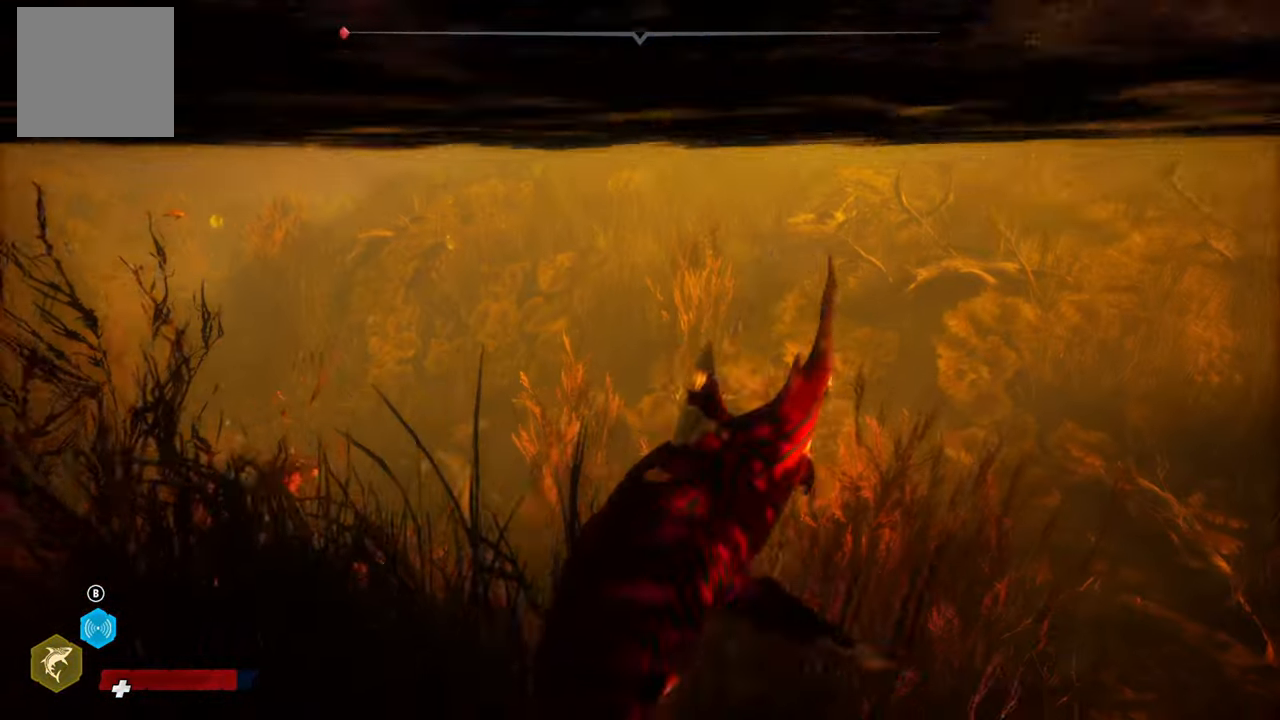
{"buttons": ["L2"], "left_stick": "up-right", "right_stick": "down-left", "events": [[360, "left_stick", "up-right"], [400, "right_stick", "down-left"]]}
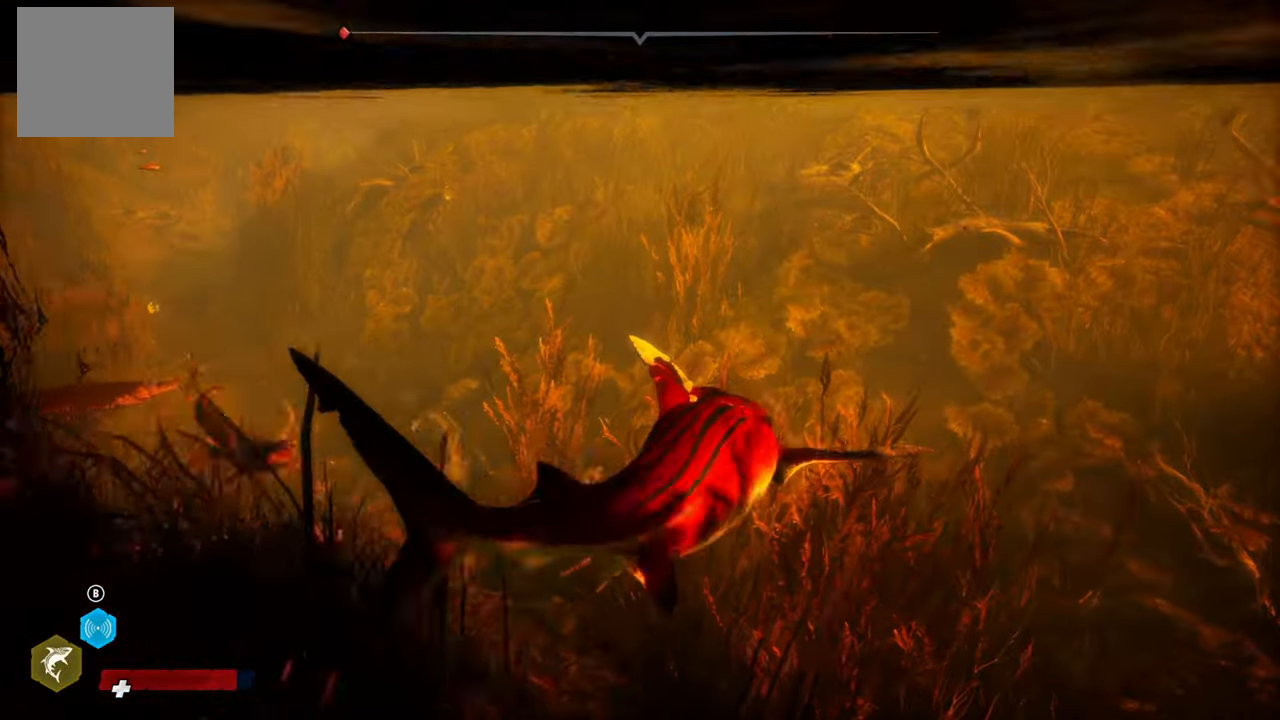
{"buttons": ["L2"], "left_stick": "up-left", "right_stick": "up-left", "events": [[160, "left_stick", "up-left"], [160, "right_stick", "center"], [400, "right_stick", "up"], [460, "right_stick", "up-left"]]}
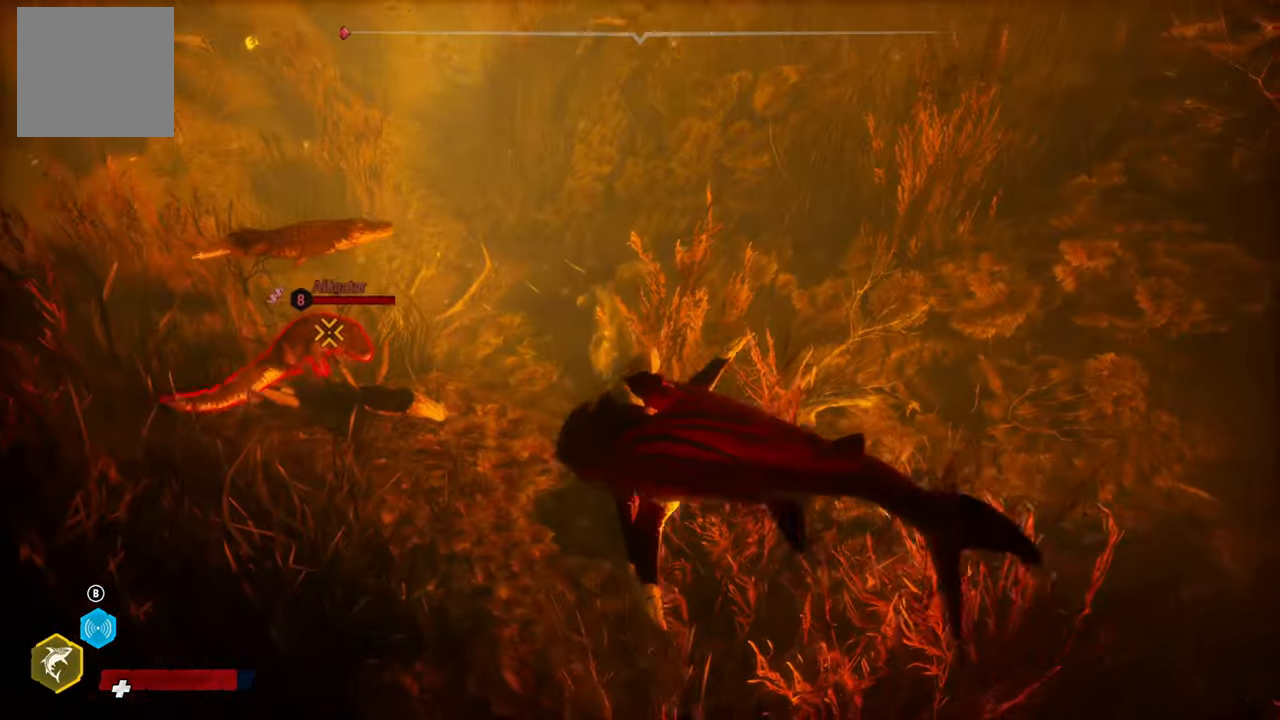
{"buttons": ["L2"], "left_stick": "up", "right_stick": "center", "events": [[220, "right_stick", "center"], [440, "left_stick", "up"]]}
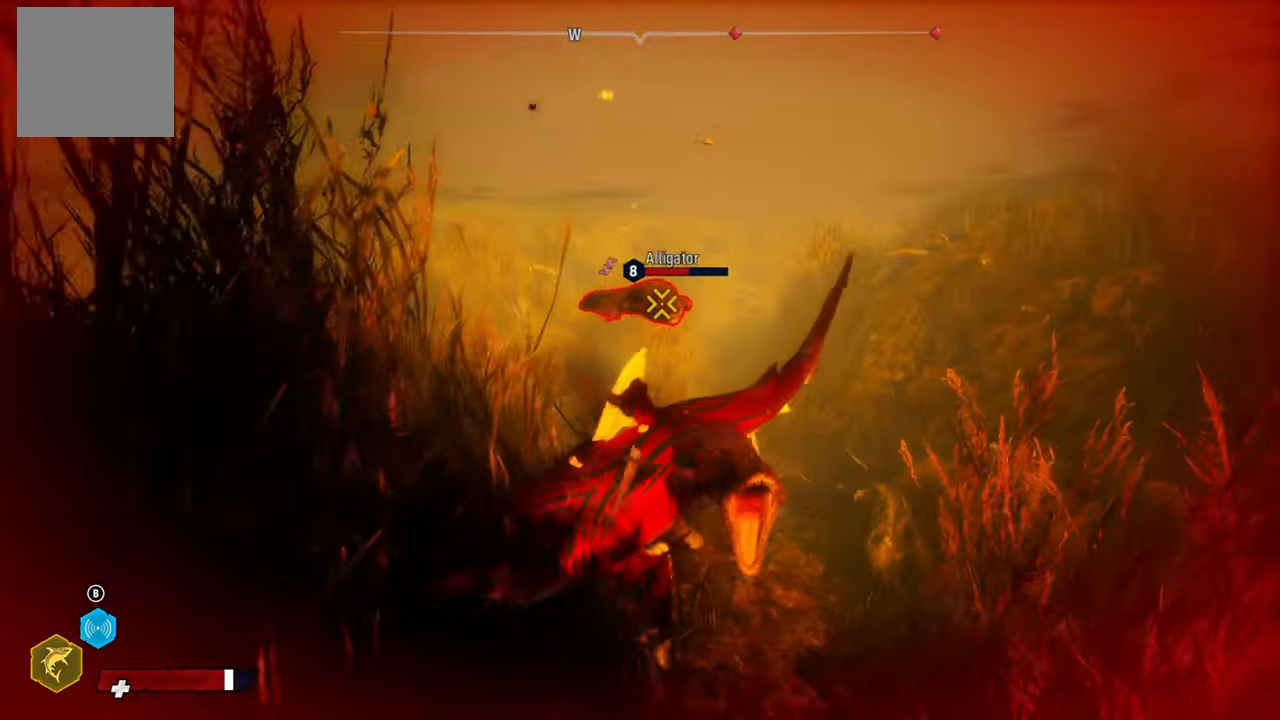
{"buttons": ["L2"], "left_stick": "up", "right_stick": "up-right", "events": [[360, "right_stick", "up-right"]]}
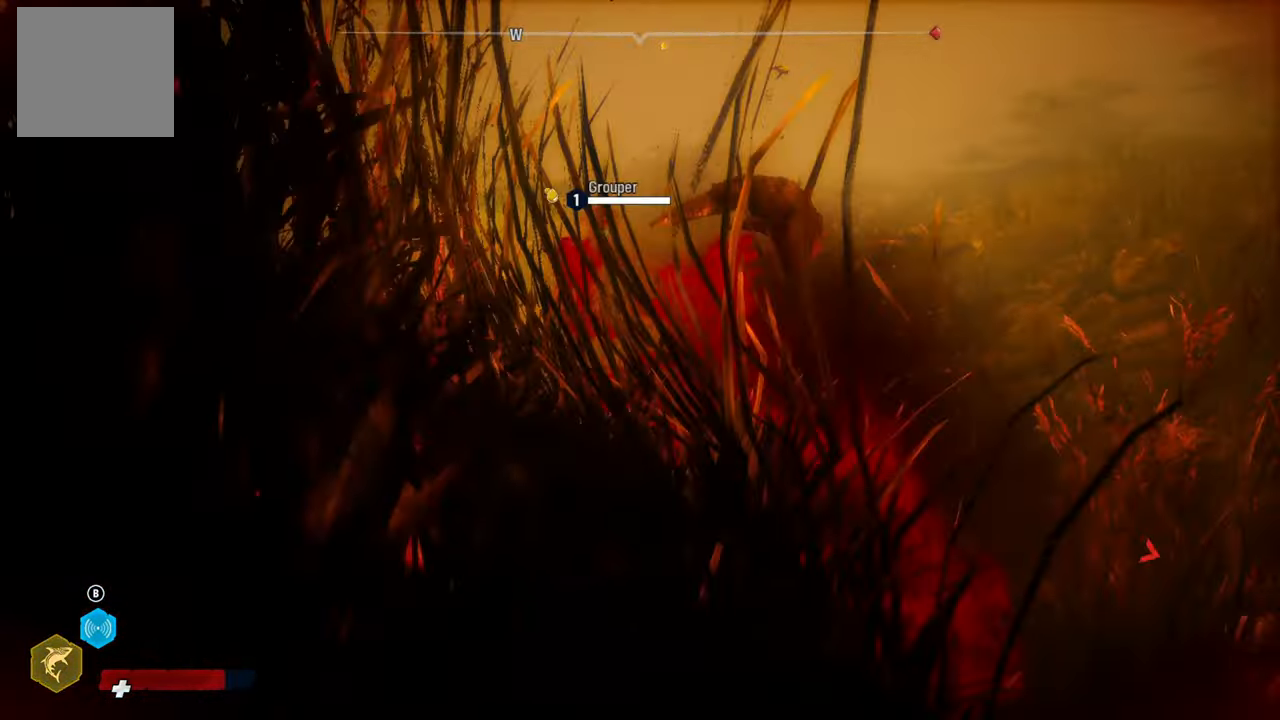
{"buttons": [], "left_stick": "center", "right_stick": "center", "events": [[120, "L2", "up"], [160, "right_stick", "center"], [220, "L1", "down"], [360, "L1", "up"], [380, "left_stick", "center"]]}
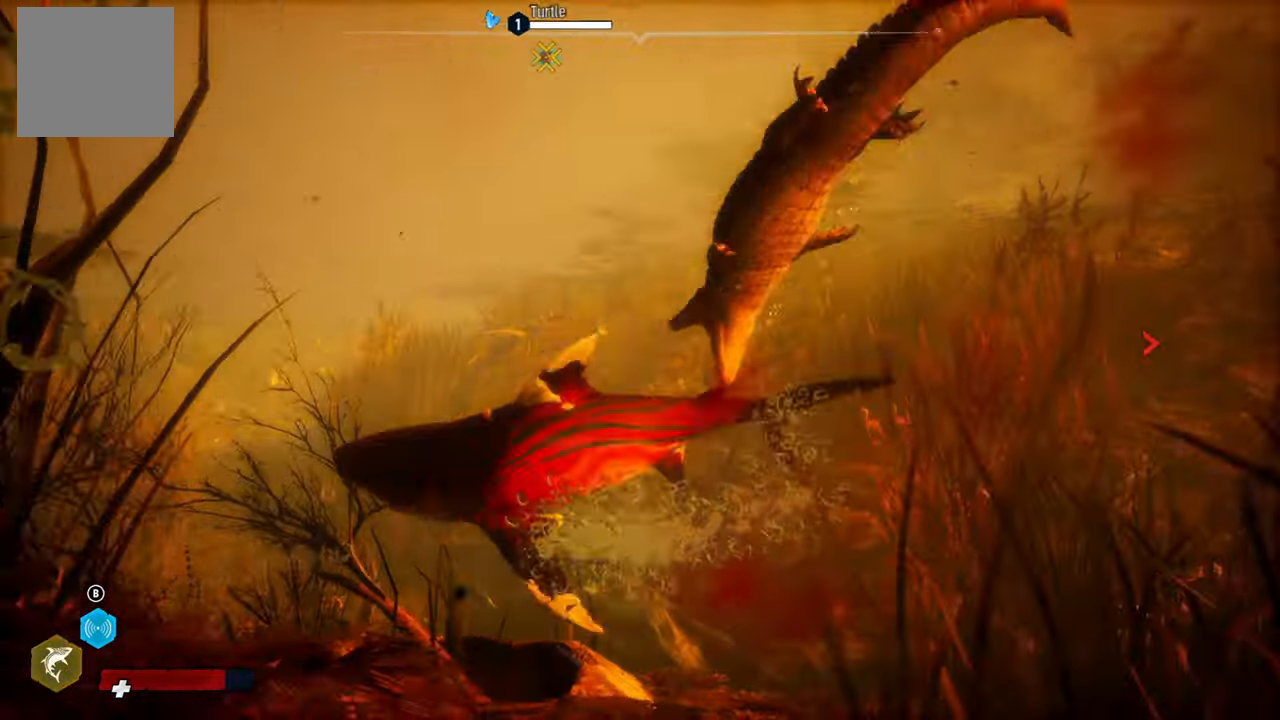
{"buttons": ["L1"], "left_stick": "center", "right_stick": "center", "events": [[340, "L1", "down"]]}
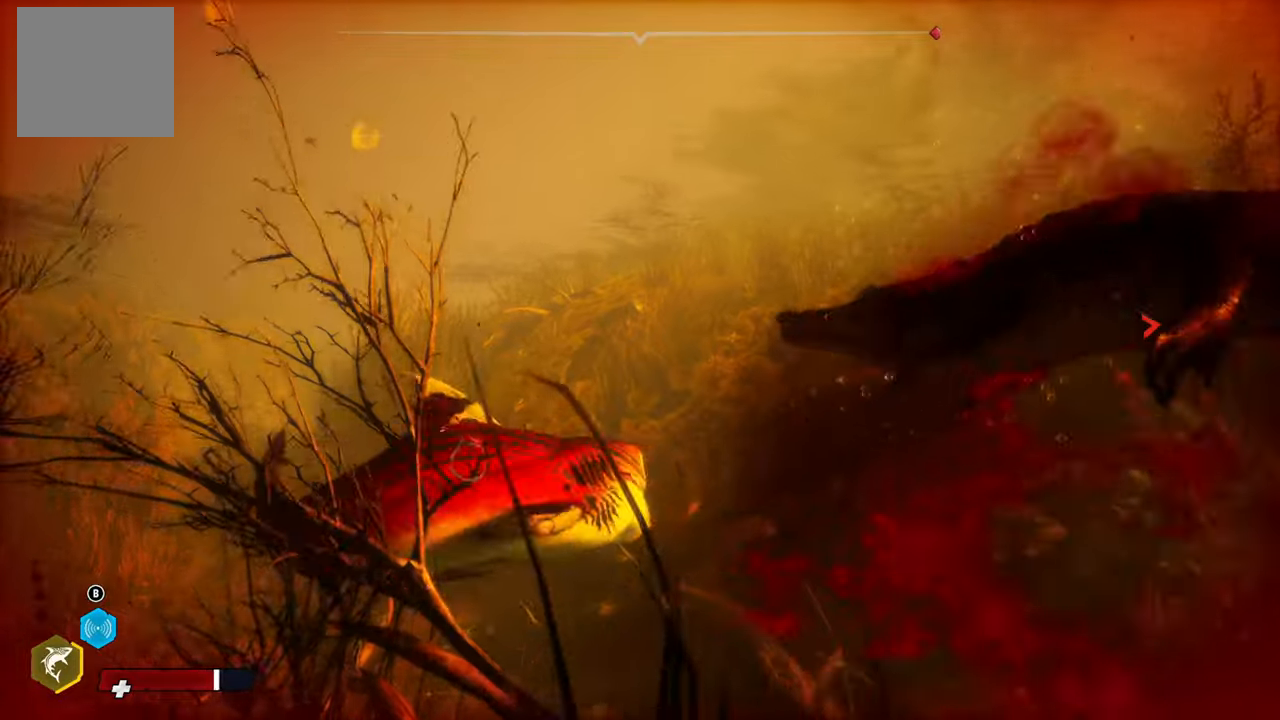
{"buttons": [], "left_stick": "center", "right_stick": "right", "events": [[20, "L1", "up"], [280, "right_stick", "right"]]}
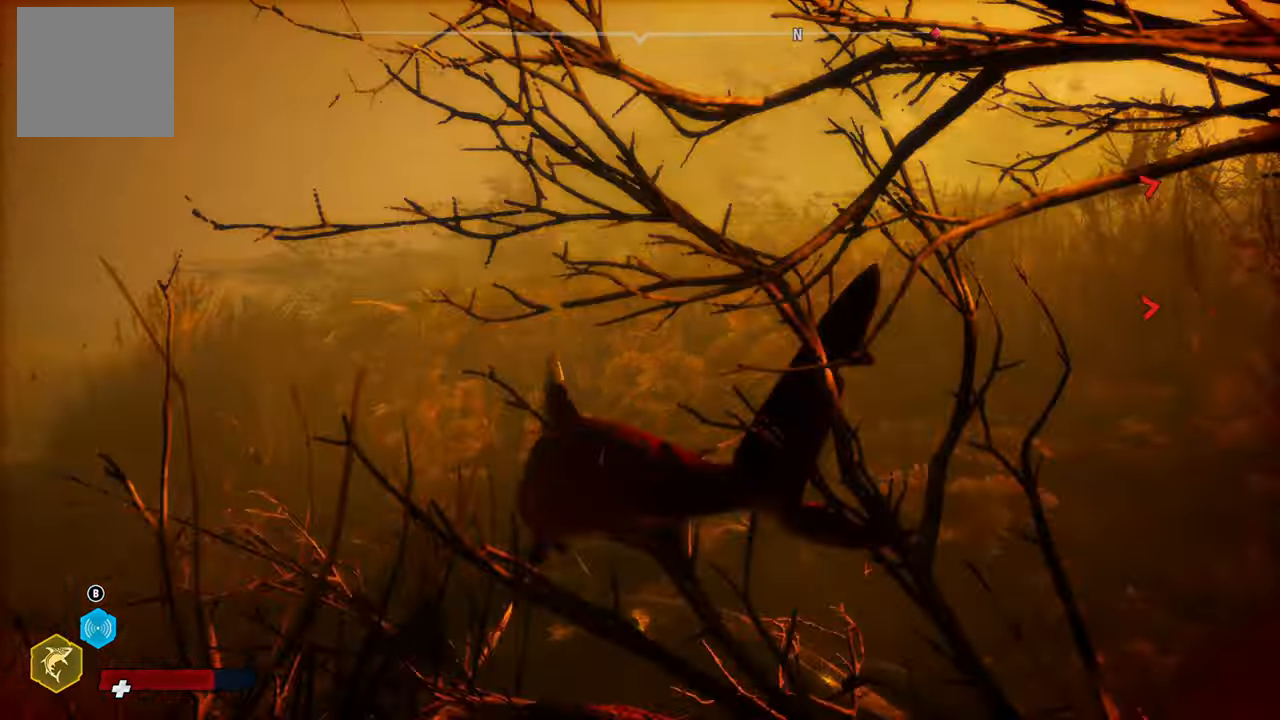
{"buttons": ["L2"], "left_stick": "up", "right_stick": "center", "events": [[300, "left_stick", "up"], [360, "L2", "down"], [500, "right_stick", "center"]]}
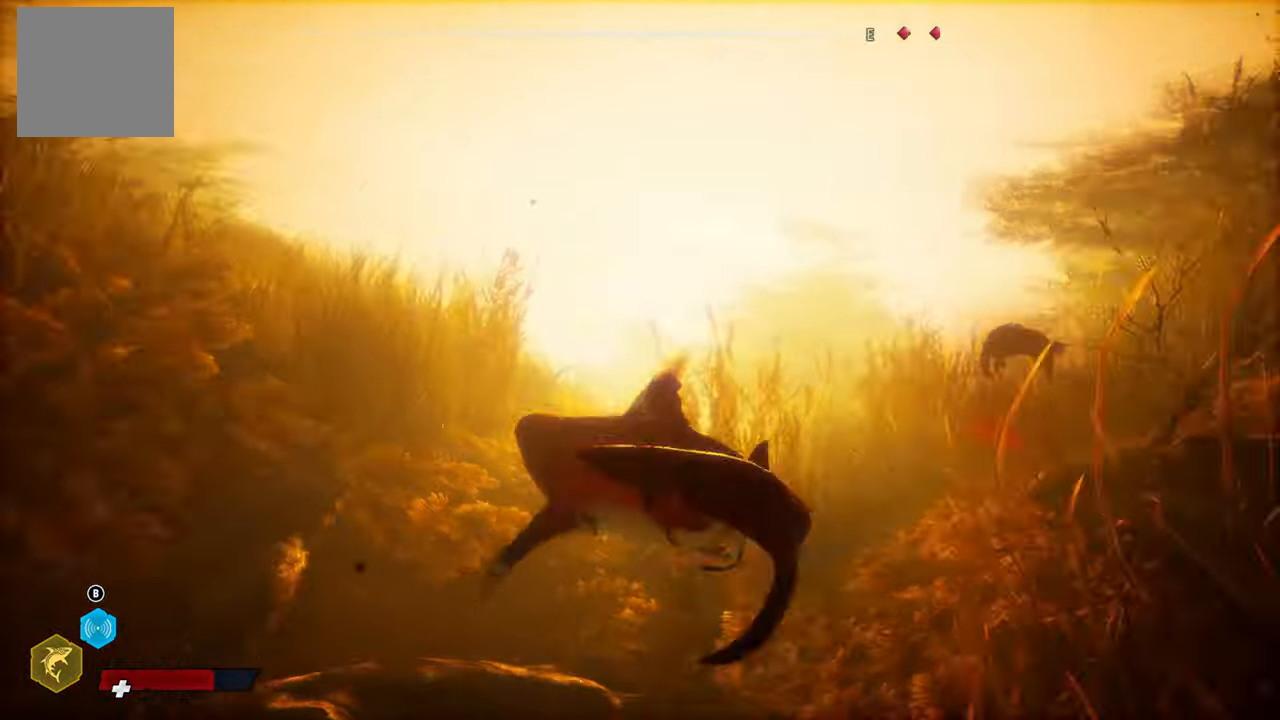
{"buttons": ["L2"], "left_stick": "up-right", "right_stick": "right", "events": [[160, "left_stick", "up-right"], [160, "right_stick", "right"]]}
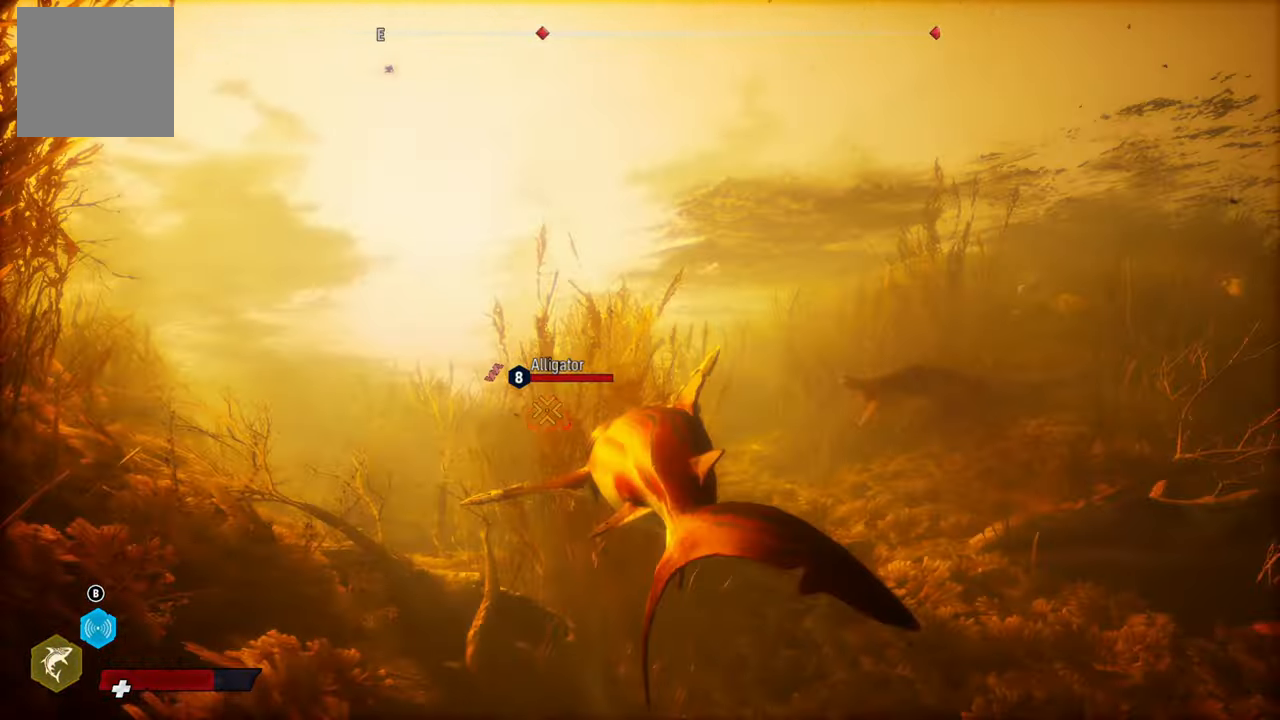
{"buttons": ["L2", "R3"], "left_stick": "right", "right_stick": "center", "events": [[340, "left_stick", "right"], [340, "right_stick", "center"], [380, "R3", "down"]]}